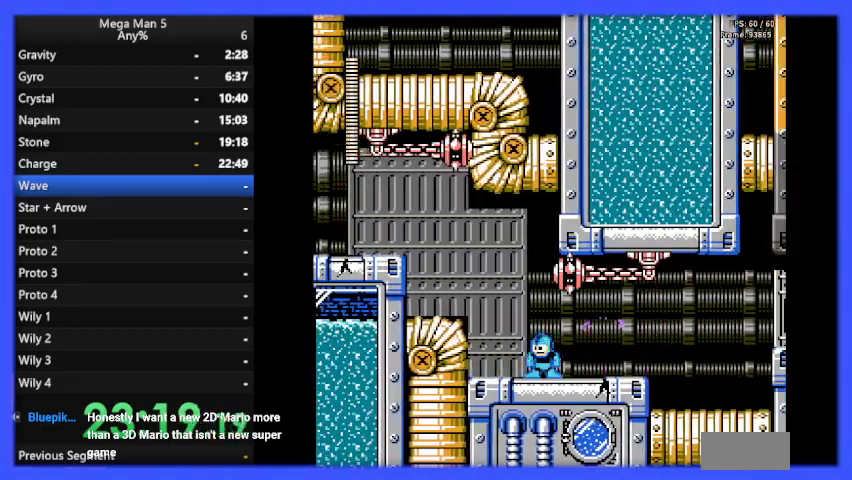
Gameplay with a controller (Nintendo layout); each line is a JSON object with the inputs held at the frame after it. "events" lists button and stick changes between this image and that frame as [ms after this image, input, new state], when the widget could be followed in between. Not read: L3 R3.
{"buttons": ["B", "DPAD_RIGHT"], "events": [[100, "DPAD_RIGHT", "down"], [300, "DPAD_DOWN", "down"], [333, "A", "down"], [400, "DPAD_DOWN", "up"], [467, "A", "up"]]}
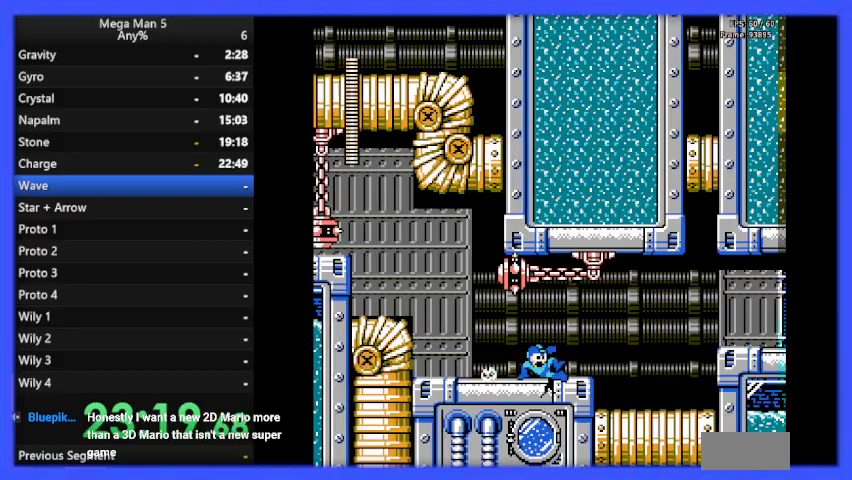
{"buttons": ["B", "DPAD_RIGHT"], "events": []}
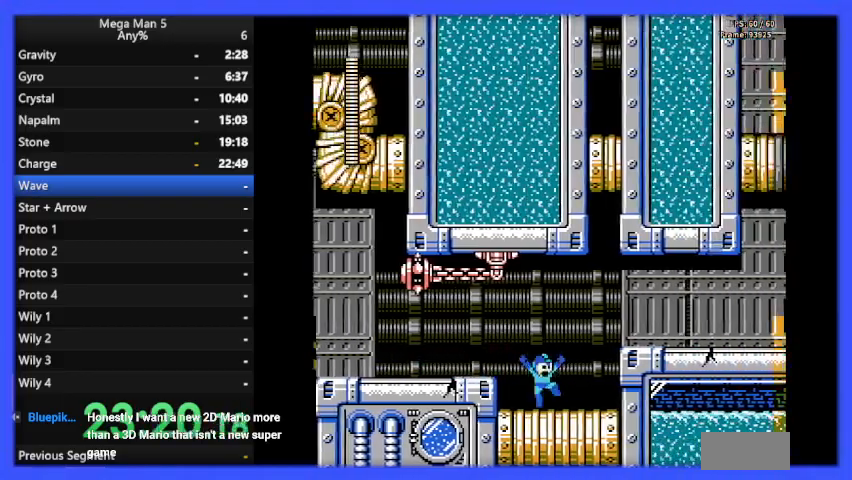
{"buttons": ["B", "DPAD_RIGHT"], "events": [[267, "A", "down"], [500, "A", "up"]]}
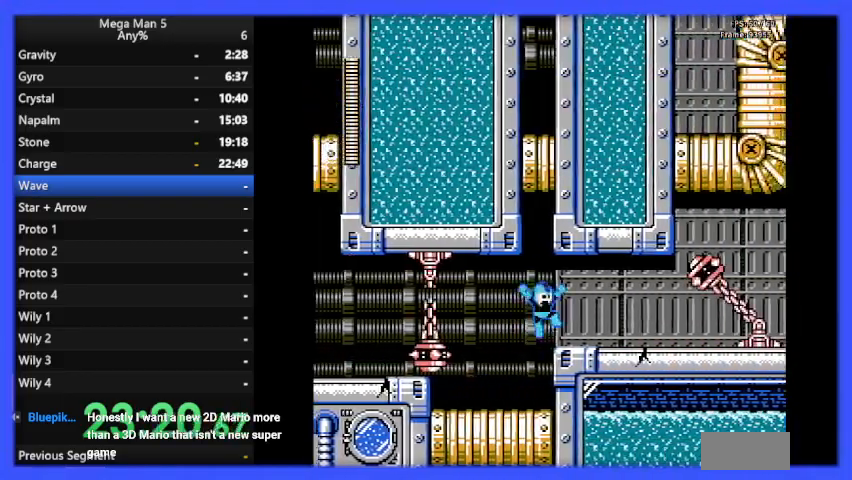
{"buttons": ["B"], "events": [[267, "DPAD_RIGHT", "up"]]}
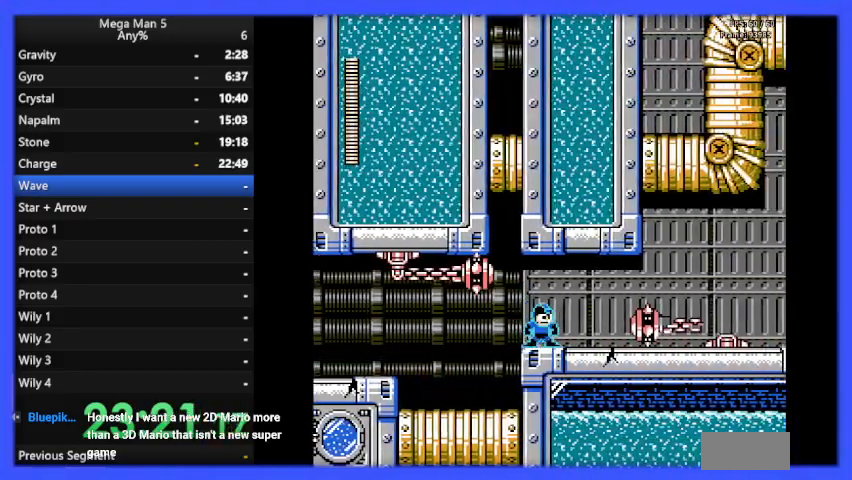
{"buttons": ["B"], "events": [[67, "DPAD_RIGHT", "down"], [267, "DPAD_RIGHT", "up"]]}
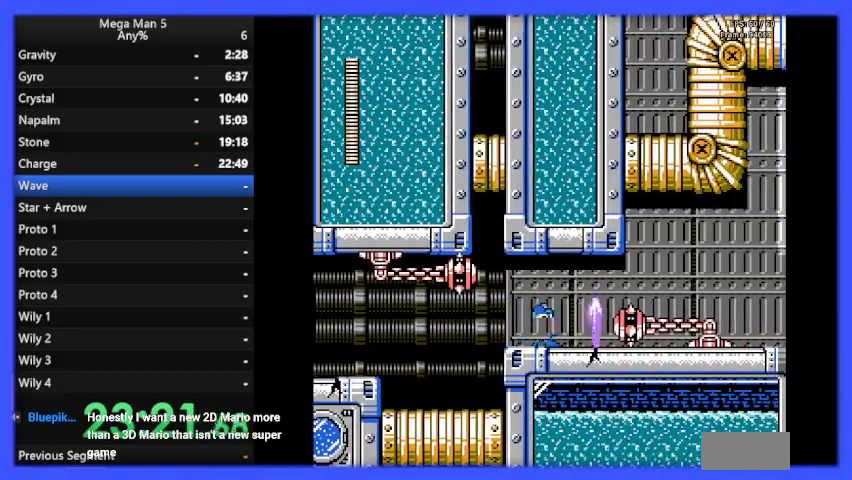
{"buttons": ["B"], "events": []}
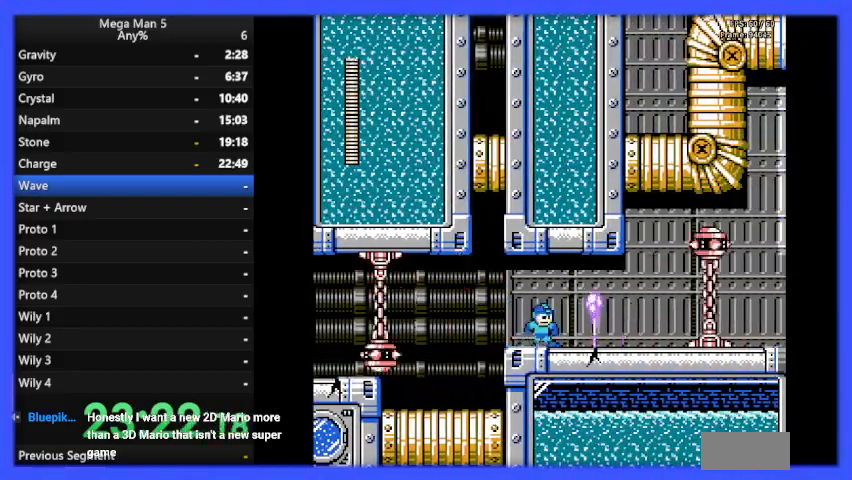
{"buttons": ["B"], "events": []}
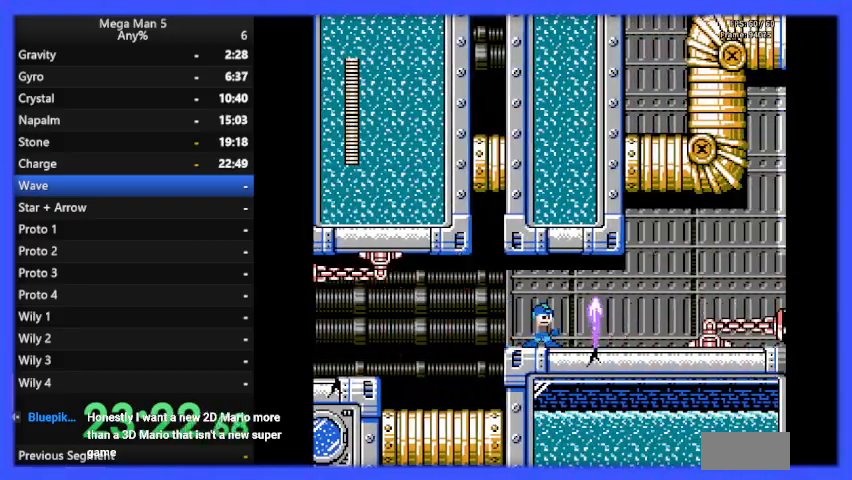
{"buttons": ["B", "DPAD_RIGHT"], "events": [[500, "DPAD_RIGHT", "down"]]}
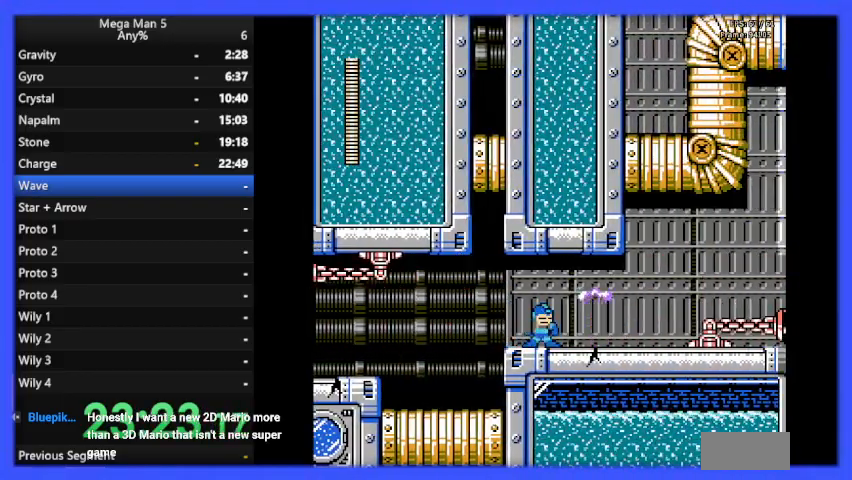
{"buttons": ["B", "DPAD_RIGHT"], "events": [[267, "DPAD_DOWN", "down"], [333, "A", "down"], [433, "DPAD_DOWN", "up"], [500, "A", "up"]]}
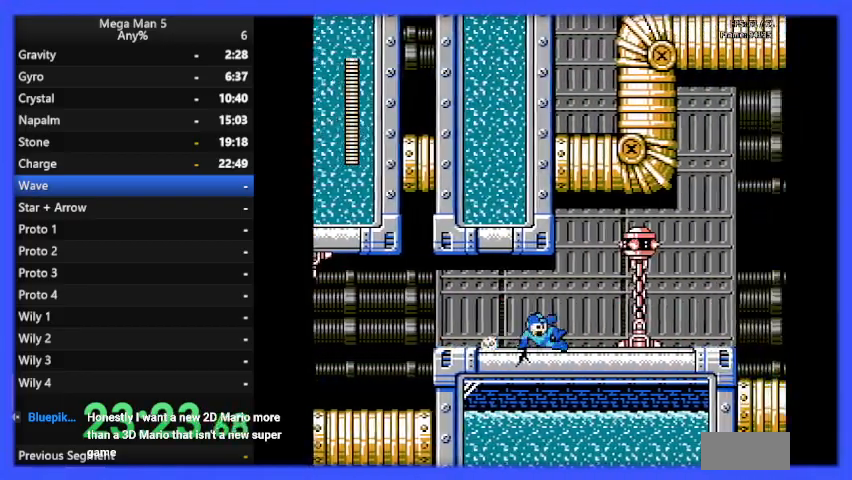
{"buttons": ["A", "B", "DPAD_DOWN", "DPAD_RIGHT"], "events": [[400, "DPAD_DOWN", "down"], [433, "A", "down"]]}
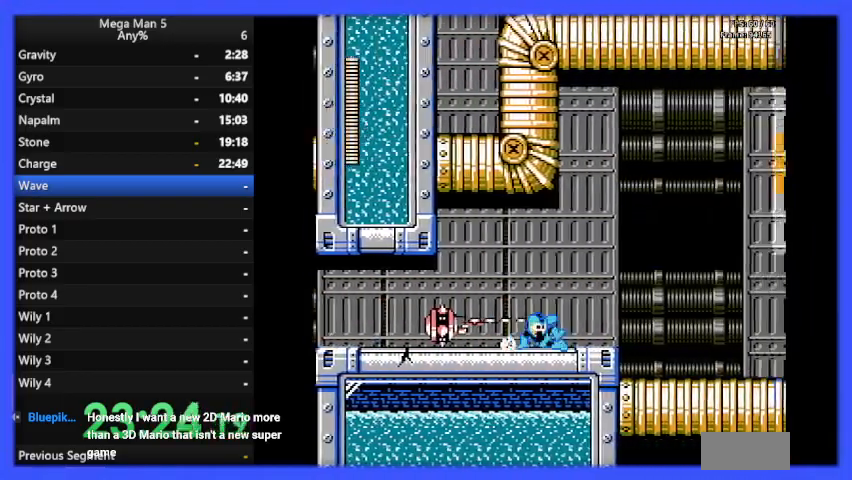
{"buttons": ["B", "DPAD_RIGHT"], "events": [[67, "A", "up"], [67, "DPAD_DOWN", "up"]]}
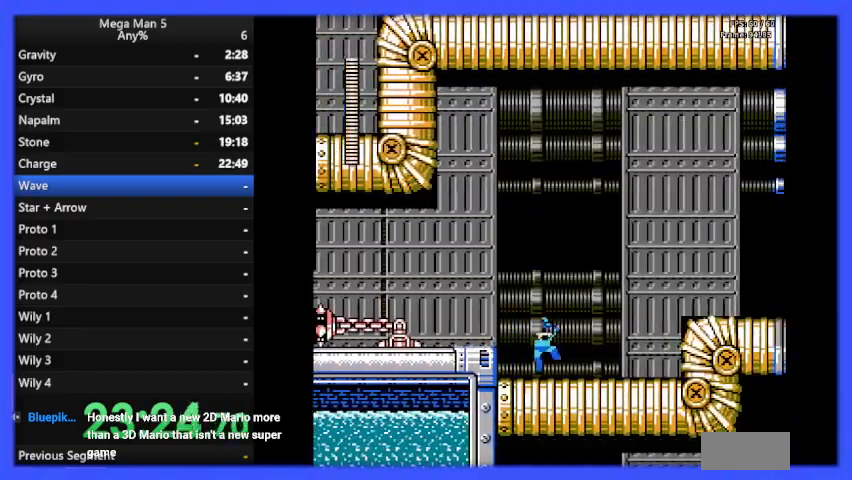
{"buttons": ["A", "B", "DPAD_RIGHT"], "events": [[267, "DPAD_DOWN", "down"], [333, "A", "down"], [333, "DPAD_DOWN", "up"], [433, "A", "up"], [467, "A", "down"]]}
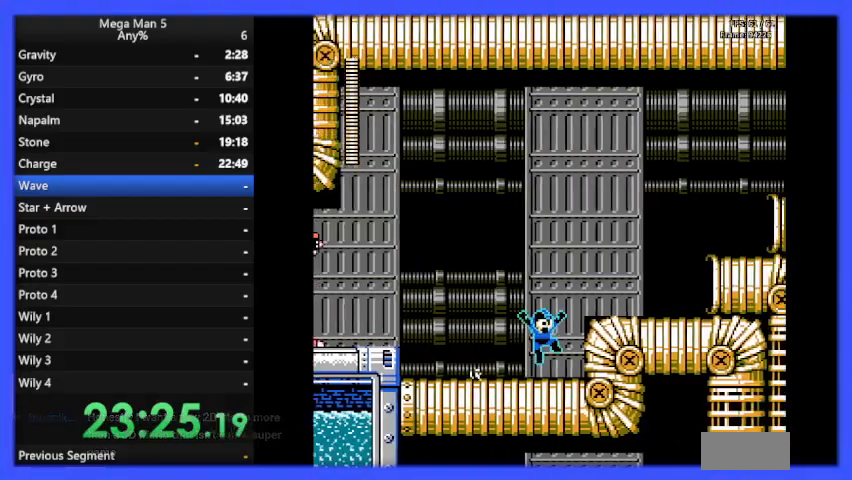
{"buttons": ["B", "DPAD_RIGHT"], "events": [[200, "A", "up"]]}
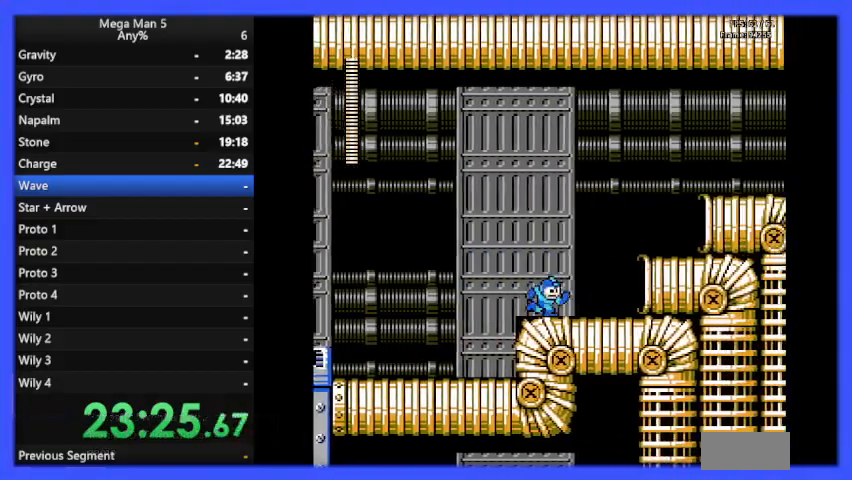
{"buttons": ["A", "B", "DPAD_RIGHT"], "events": [[367, "A", "down"]]}
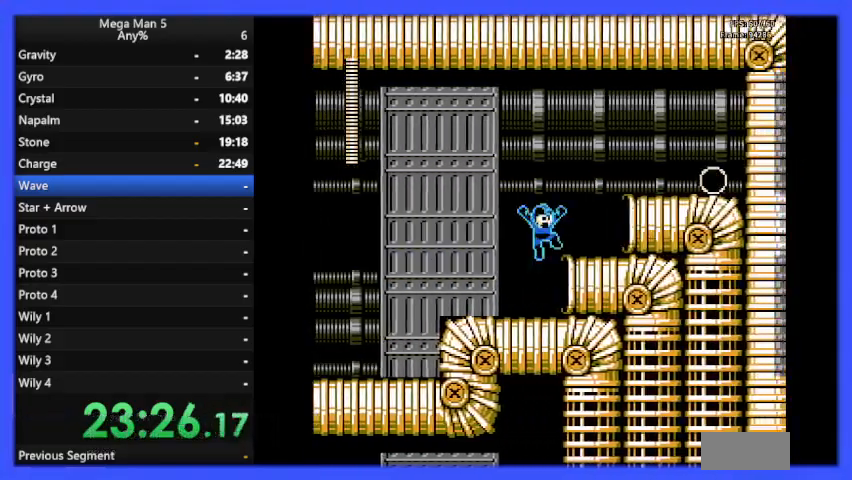
{"buttons": ["A", "B", "DPAD_RIGHT"], "events": [[200, "A", "up"], [367, "DPAD_RIGHT", "up"], [467, "A", "down"], [467, "DPAD_RIGHT", "down"]]}
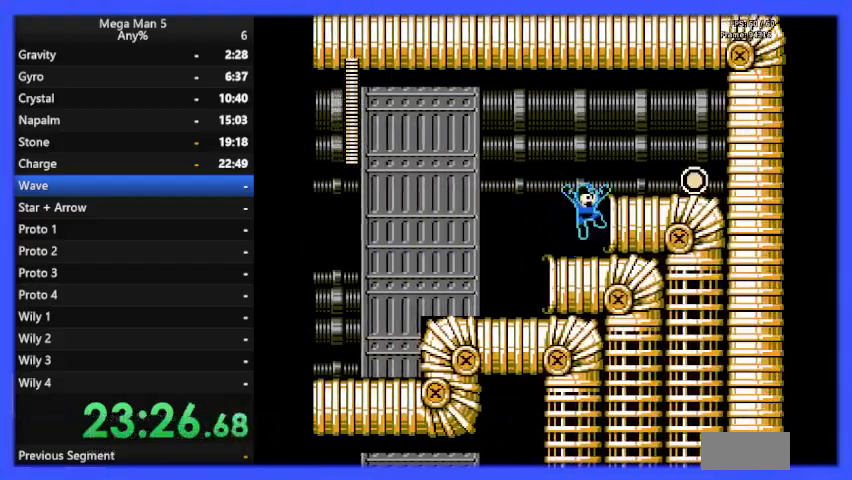
{"buttons": ["B", "DPAD_RIGHT"], "events": [[333, "A", "up"]]}
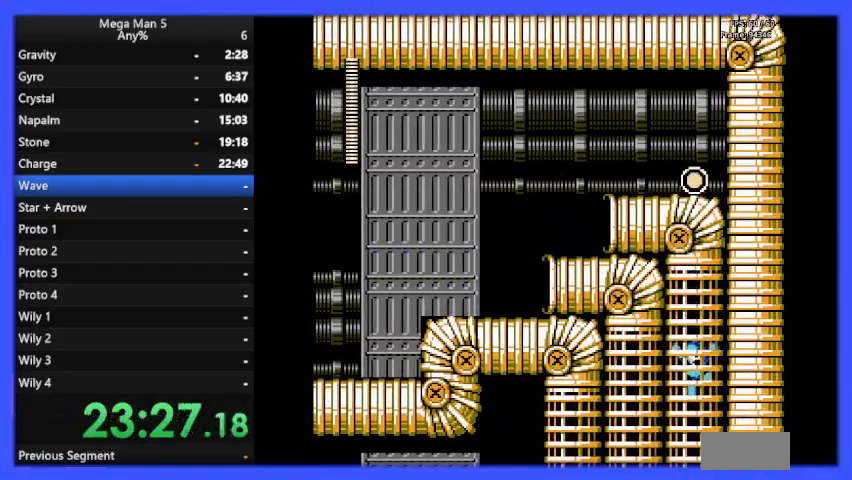
{"buttons": ["B"], "events": [[100, "DPAD_RIGHT", "up"]]}
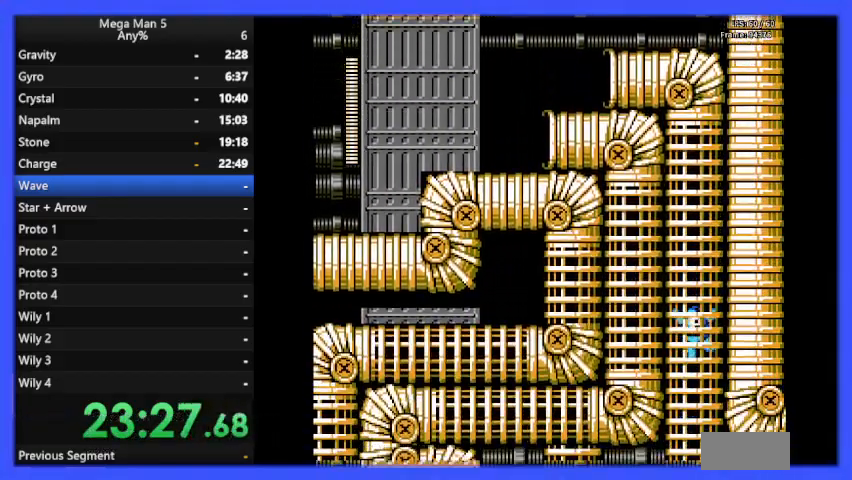
{"buttons": ["B"], "events": []}
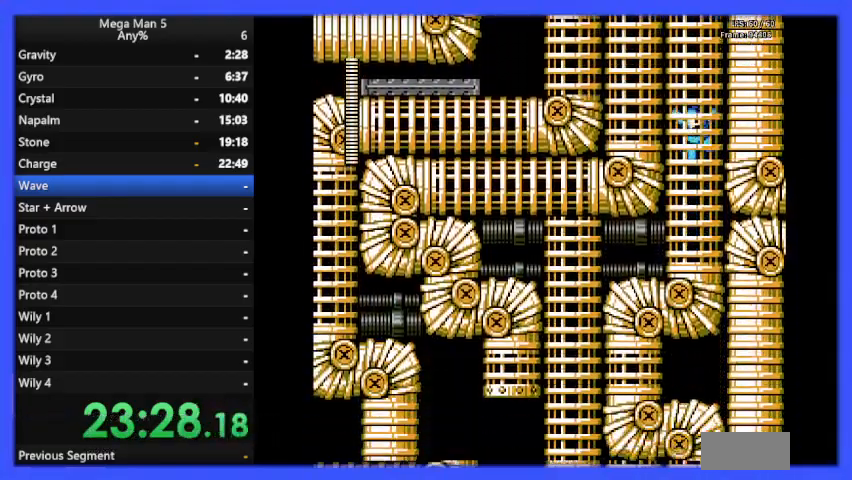
{"buttons": ["B"], "events": []}
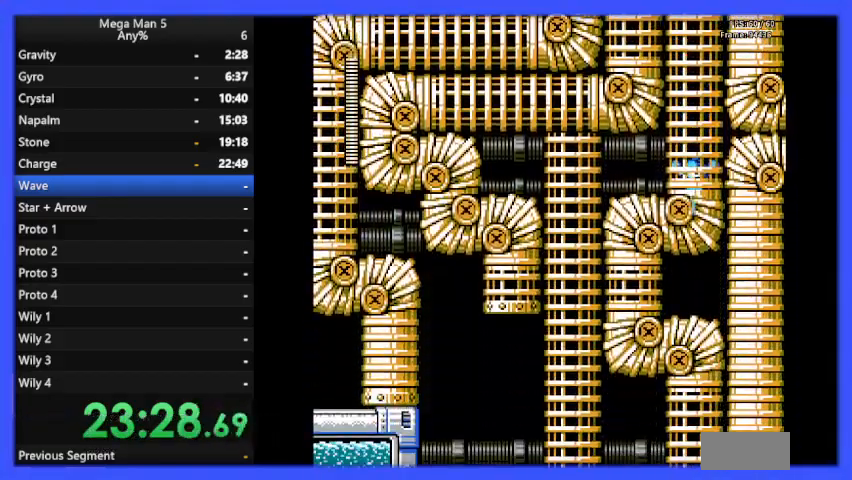
{"buttons": ["B"], "events": []}
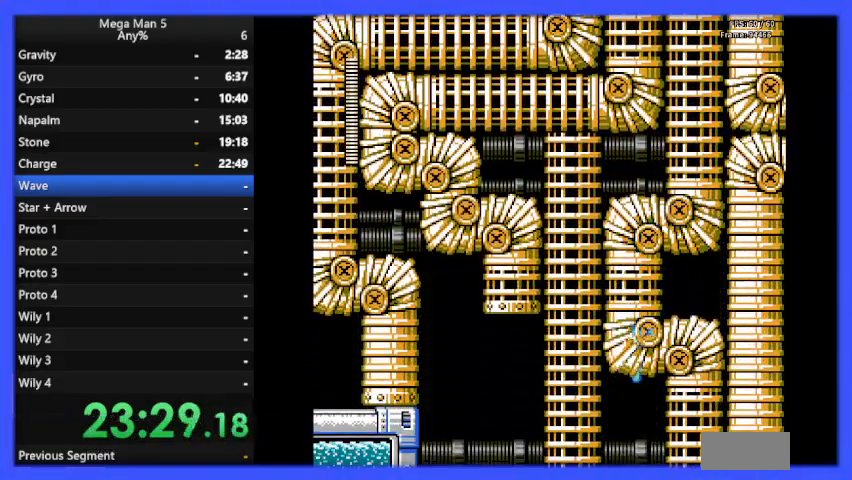
{"buttons": ["B"], "events": []}
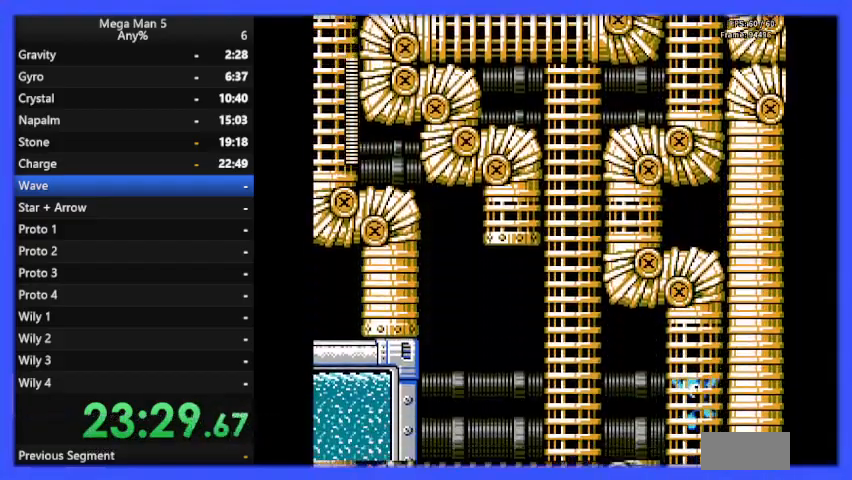
{"buttons": ["B"], "events": []}
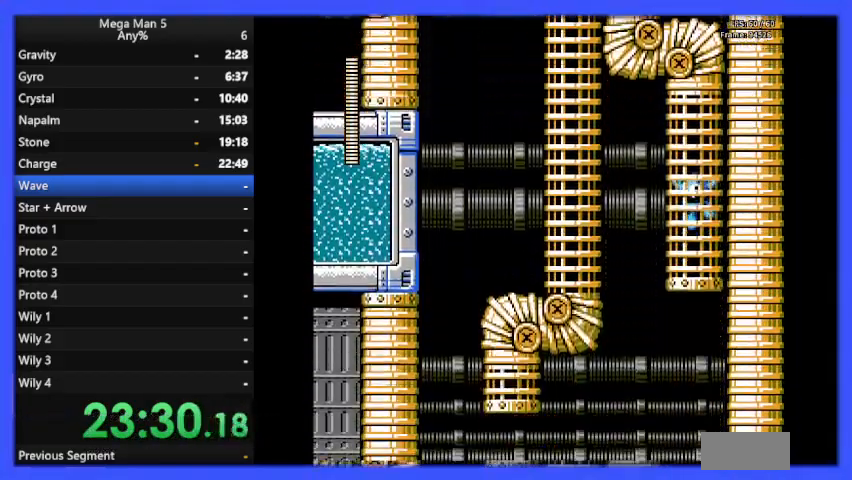
{"buttons": ["B"], "events": []}
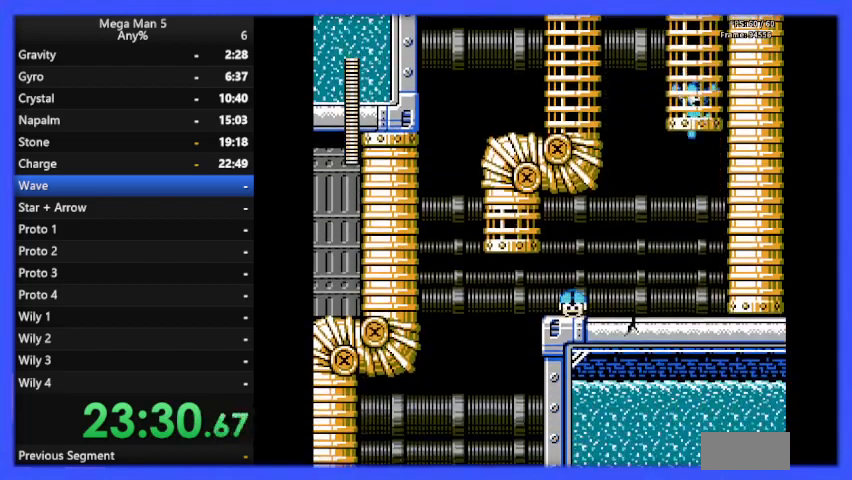
{"buttons": ["A", "B"], "events": [[267, "DPAD_LEFT", "down"], [433, "DPAD_LEFT", "up"], [467, "A", "down"]]}
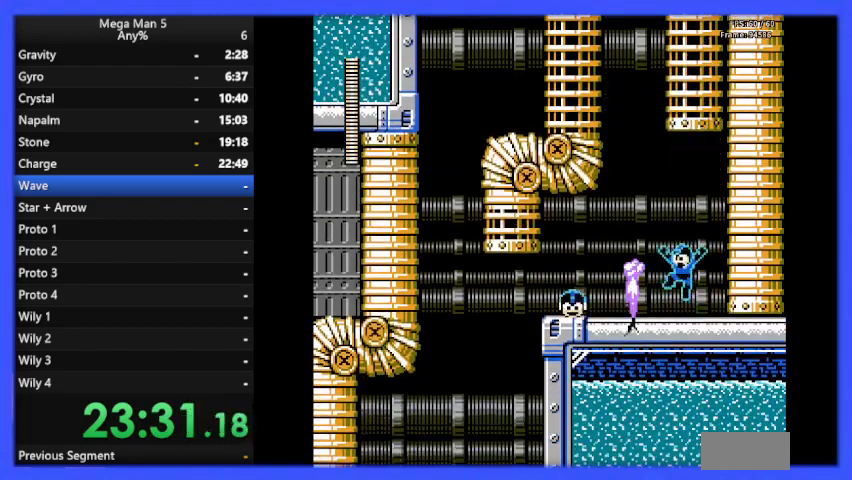
{"buttons": ["B"], "events": [[167, "A", "up"]]}
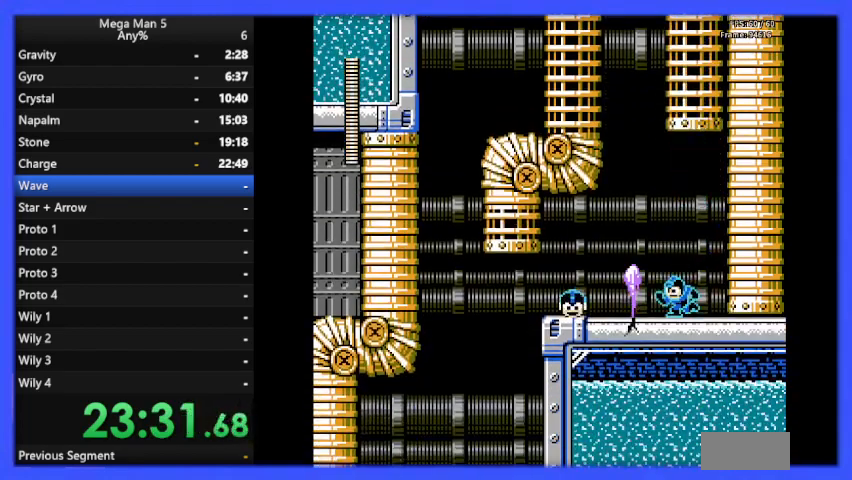
{"buttons": ["A", "B", "DPAD_LEFT"], "events": [[300, "A", "down"], [300, "DPAD_LEFT", "down"]]}
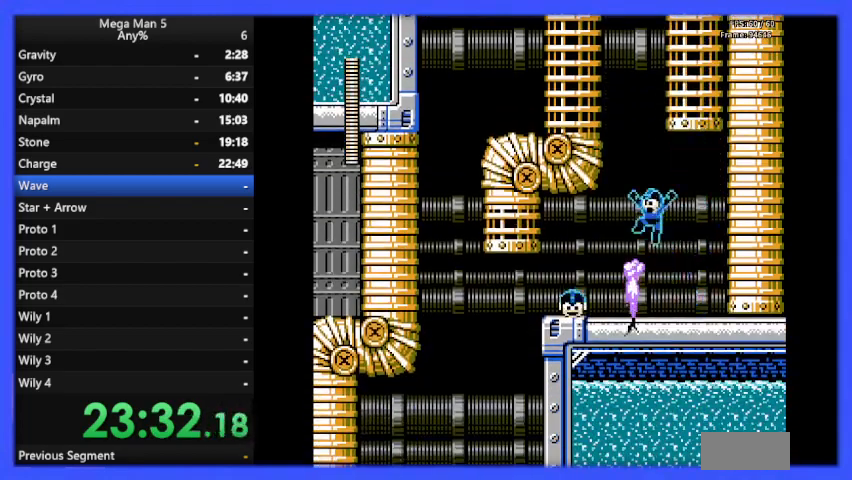
{"buttons": ["B", "DPAD_LEFT"], "events": [[400, "A", "up"]]}
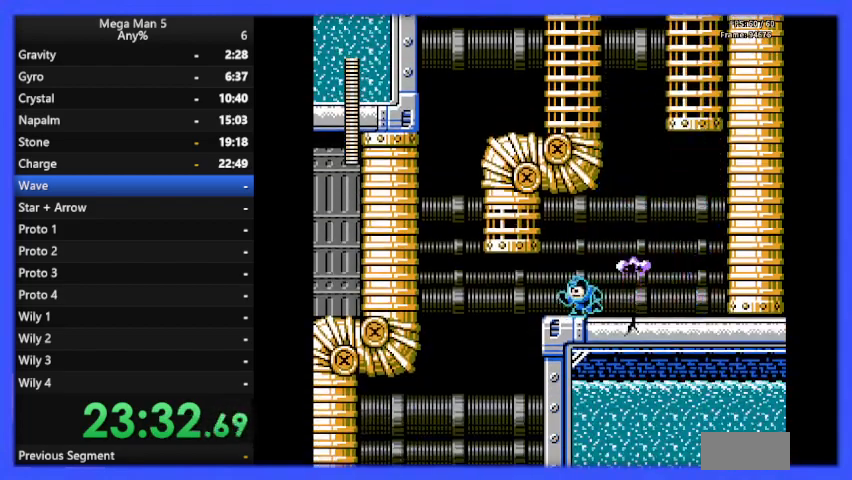
{"buttons": ["B", "DPAD_RIGHT"], "events": [[167, "A", "down"], [167, "DPAD_DOWN", "down"], [167, "DPAD_LEFT", "up"], [267, "DPAD_LEFT", "down"], [300, "A", "up"], [300, "DPAD_DOWN", "up"], [467, "DPAD_LEFT", "up"], [500, "DPAD_RIGHT", "down"]]}
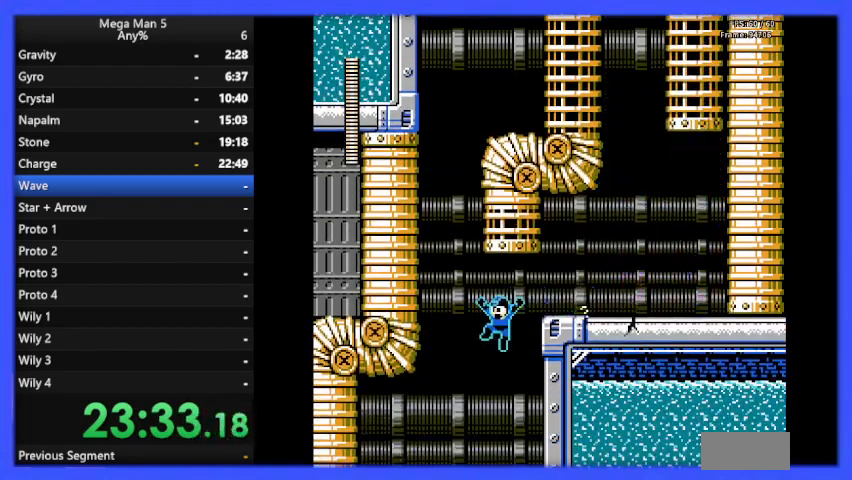
{"buttons": ["B", "DPAD_RIGHT"], "events": []}